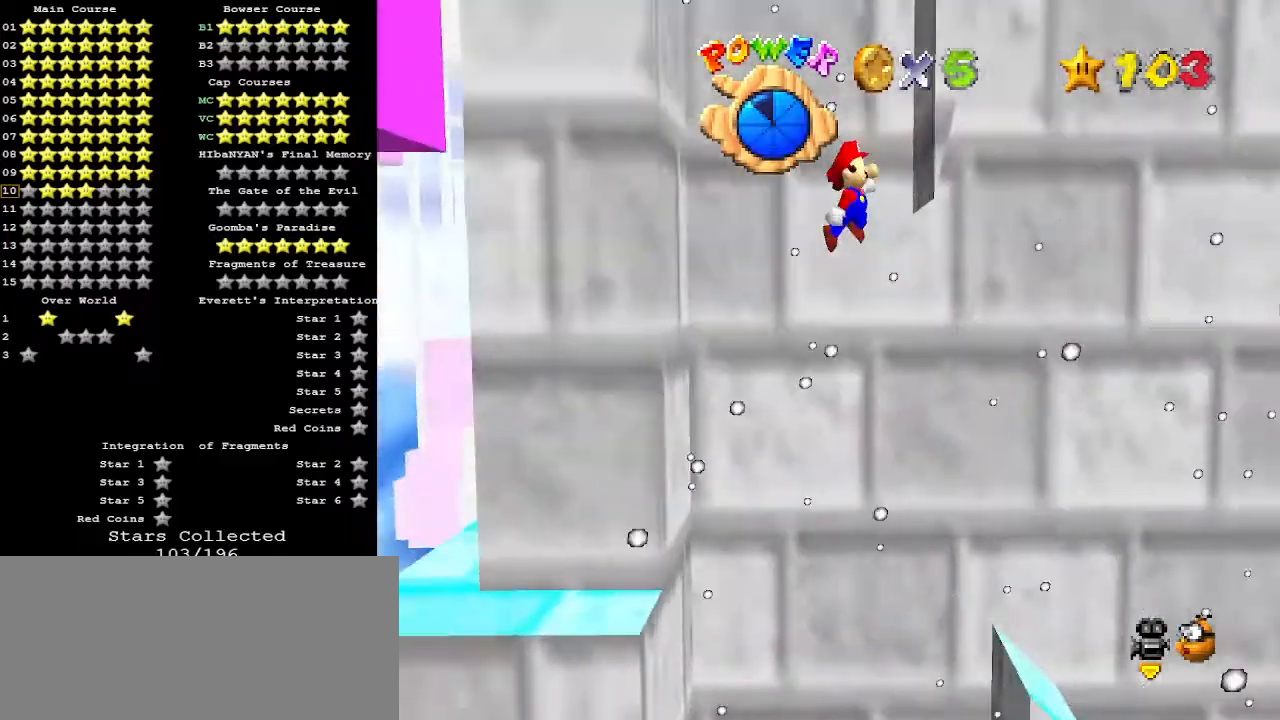
Gameplay with a controller (Nintendo layout); each line is a JSON object with the inputs held at the frame after it. "events" lists button and stick changes between this image and that frame as [ms after this image, input, new state], when the widget could be followed in between. Not read: L3 R3.
{"buttons": [], "left_stick": "down", "events": [[33, "A", "up"], [133, "A", "down"], [167, "left_stick", "down-left"], [233, "A", "up"], [333, "C_LEFT", "down"], [400, "C_LEFT", "up"], [467, "left_stick", "down"]]}
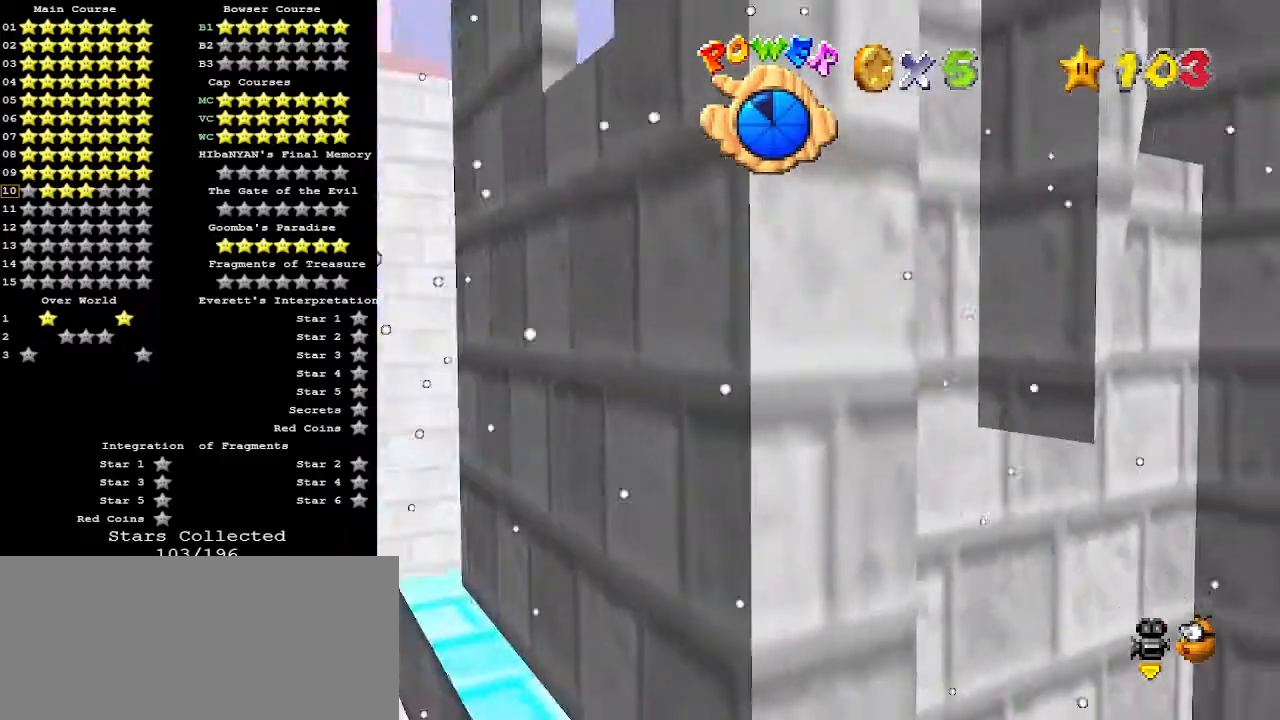
{"buttons": [], "left_stick": "down-left", "events": [[67, "A", "down"], [67, "left_stick", "right"], [133, "A", "up"], [433, "A", "down"], [467, "left_stick", "down-left"], [500, "A", "up"]]}
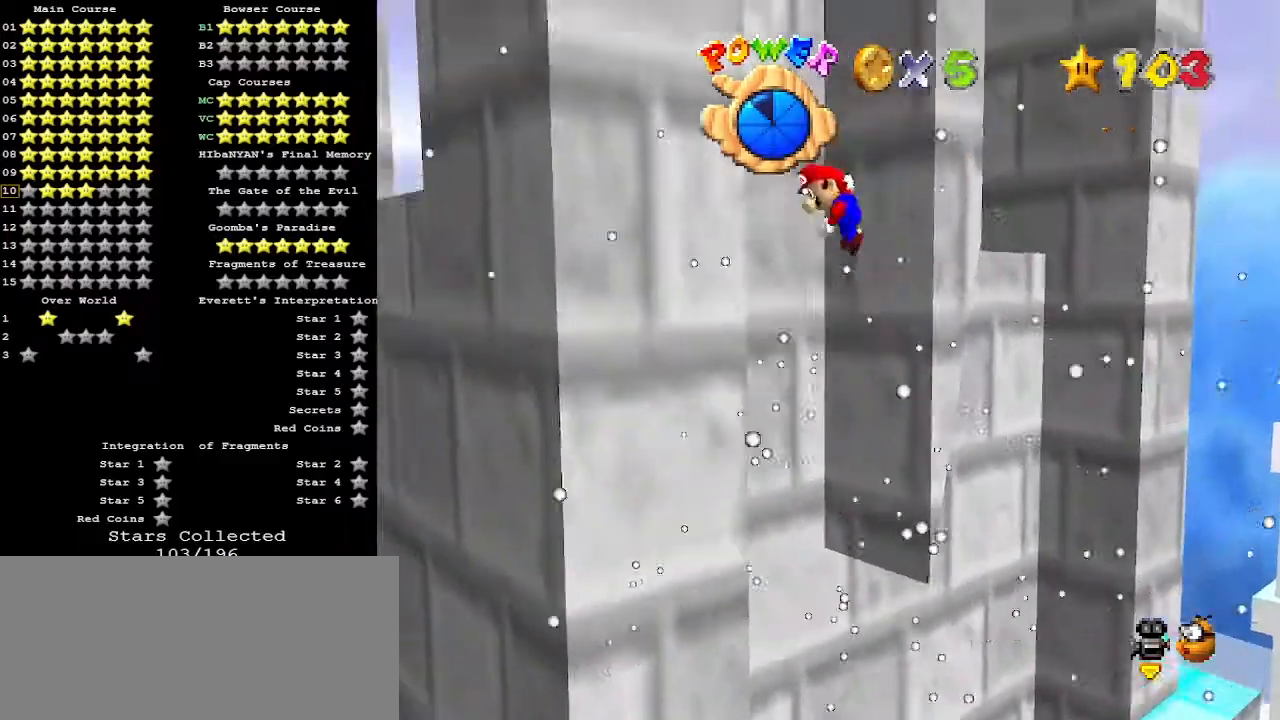
{"buttons": [], "left_stick": "up-right", "events": [[300, "left_stick", "right"], [333, "A", "down"], [367, "A", "up"], [433, "left_stick", "up-right"]]}
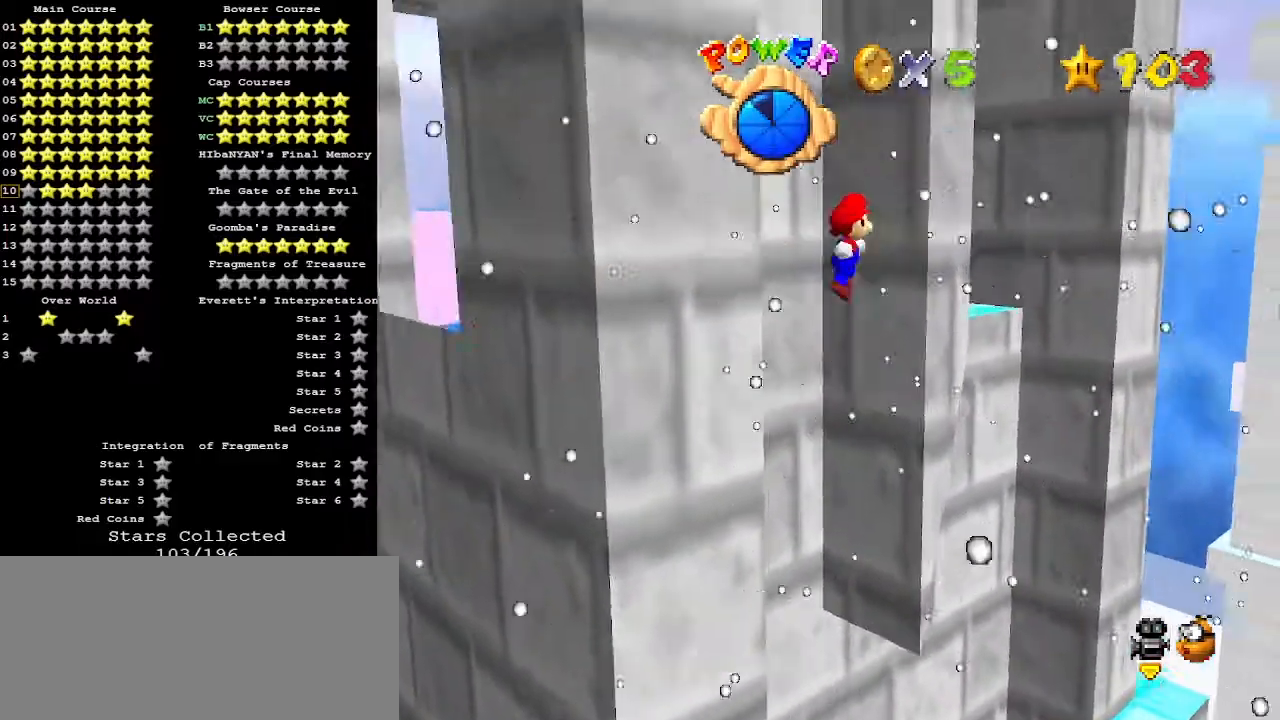
{"buttons": [], "left_stick": "down-left", "events": [[200, "A", "down"], [200, "left_stick", "down-left"], [233, "A", "up"]]}
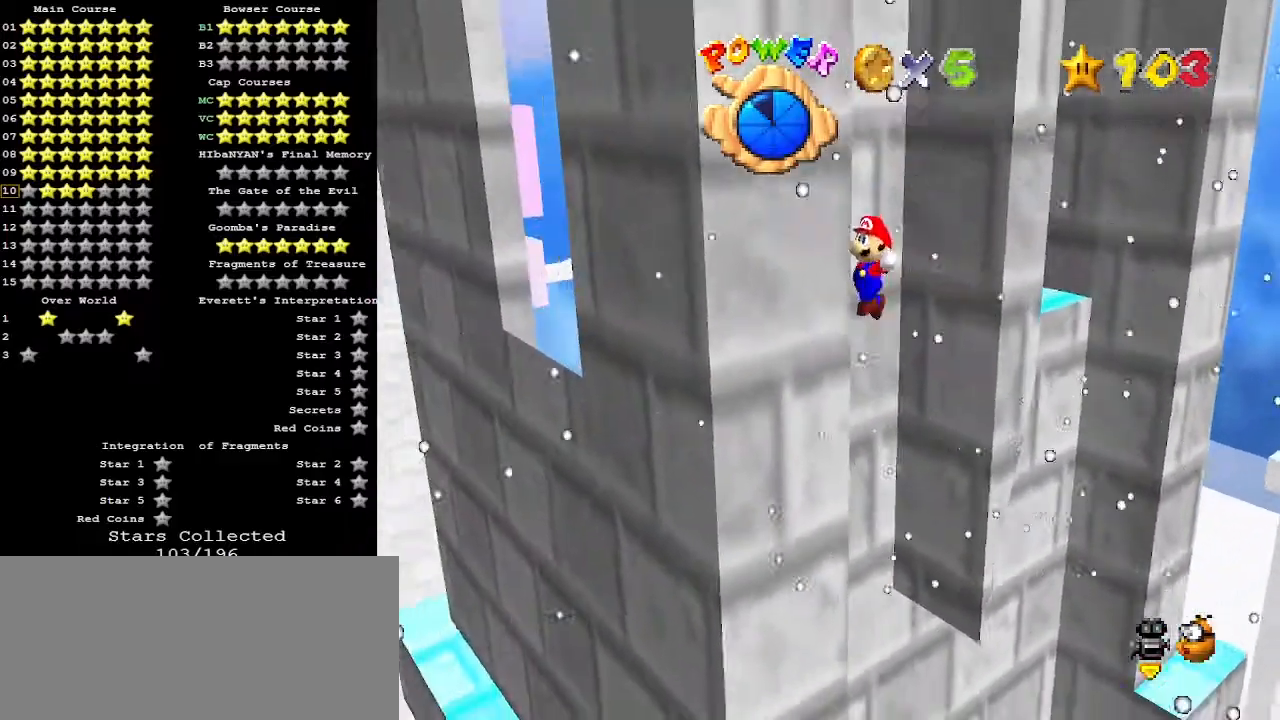
{"buttons": ["A"], "left_stick": "up", "events": [[33, "left_stick", "down-right"], [100, "A", "down"], [267, "left_stick", "right"], [433, "left_stick", "up"]]}
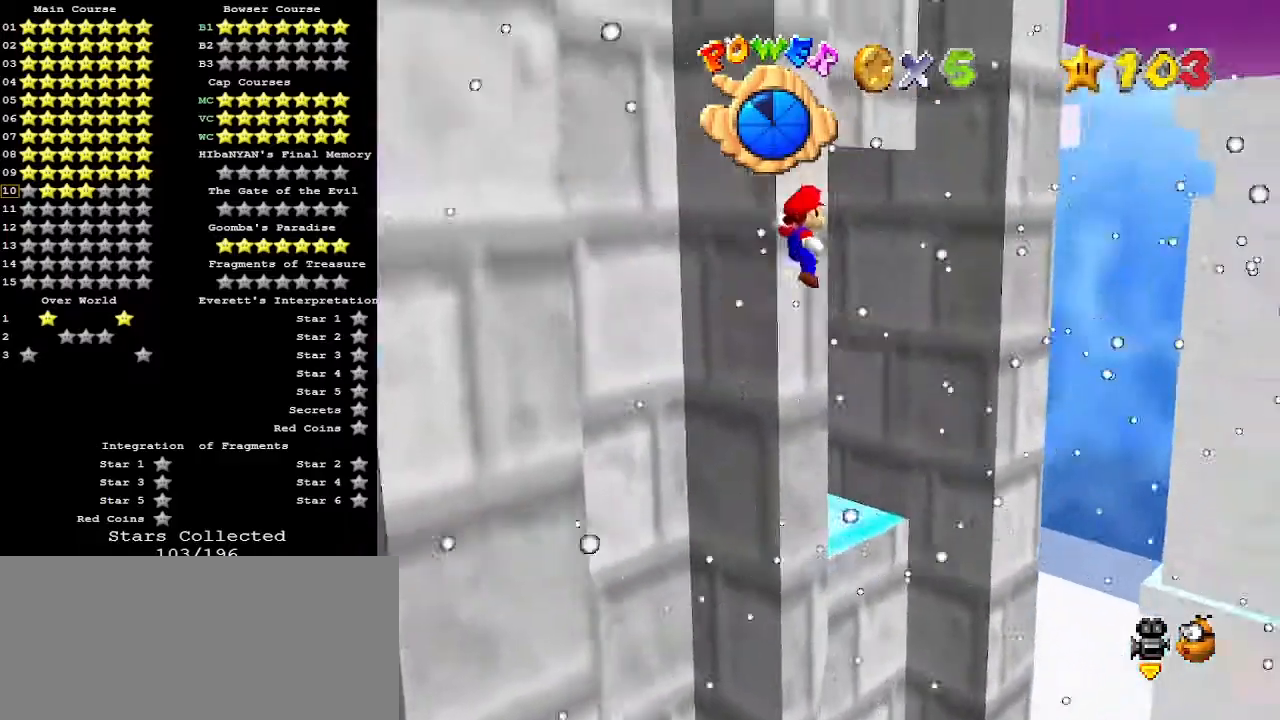
{"buttons": [], "left_stick": "up-right", "events": [[67, "A", "up"], [167, "C_RIGHT", "down"], [233, "C_RIGHT", "up"], [300, "left_stick", "up-right"]]}
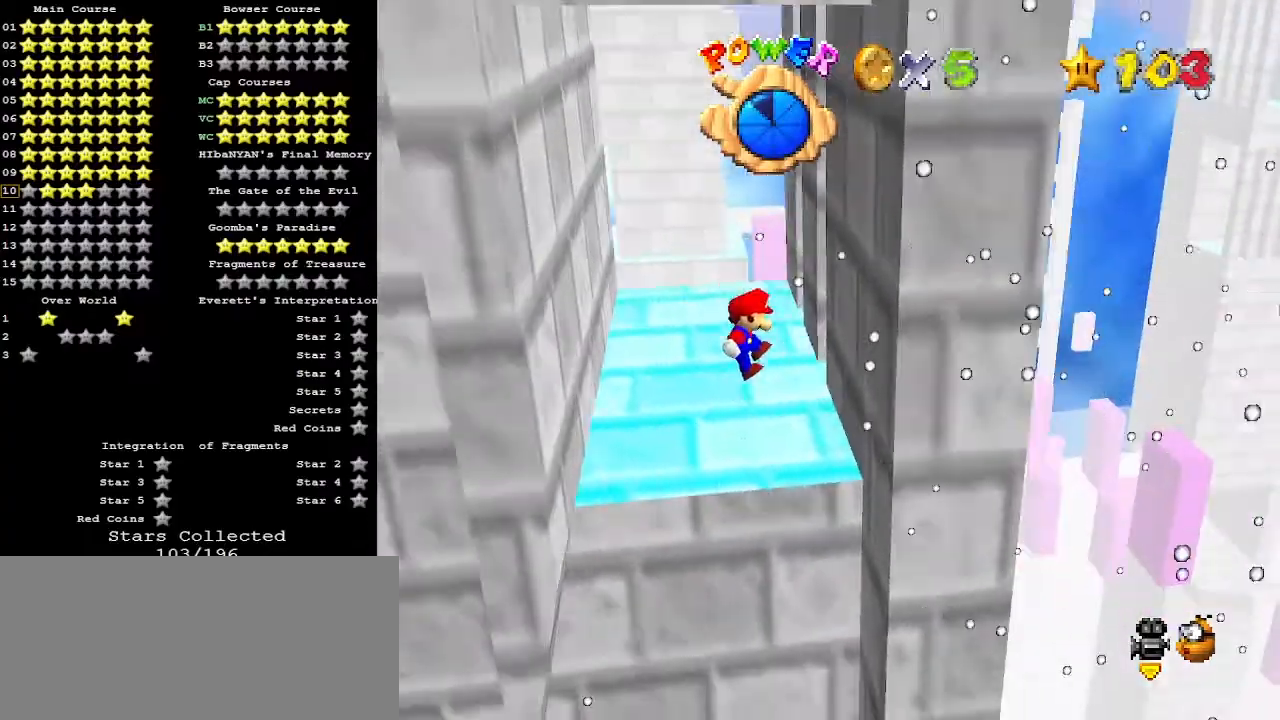
{"buttons": ["A"], "left_stick": "up-left", "events": [[133, "left_stick", "up"], [233, "left_stick", "up-left"], [300, "A", "down"]]}
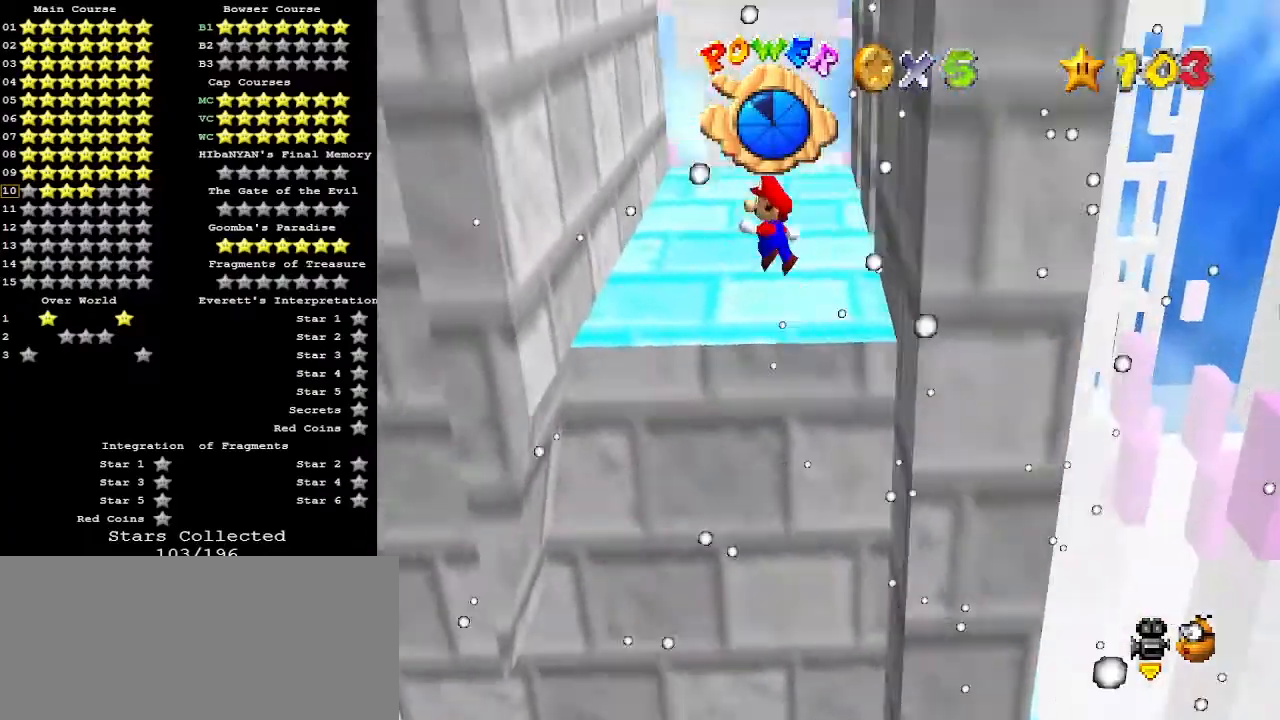
{"buttons": ["A"], "left_stick": "up-right", "events": [[67, "A", "up"], [367, "left_stick", "up"], [467, "A", "down"], [467, "left_stick", "up-right"]]}
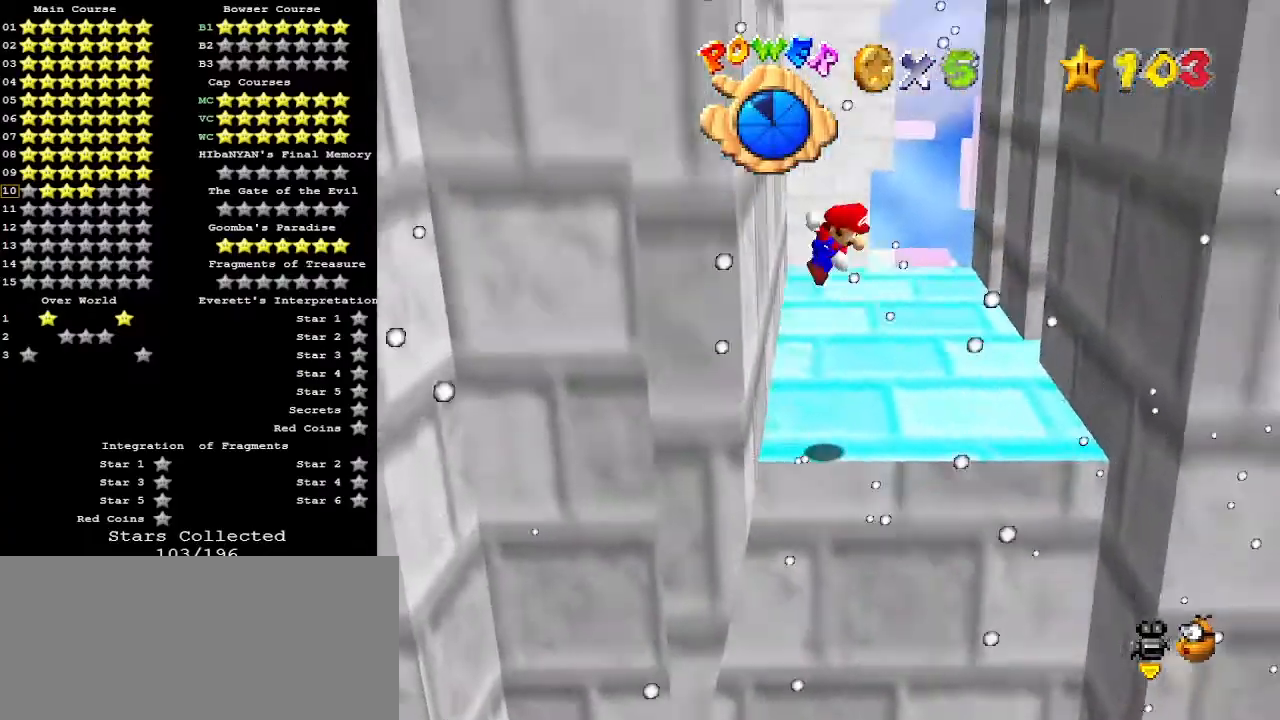
{"buttons": [], "left_stick": "up-right", "events": [[67, "A", "up"]]}
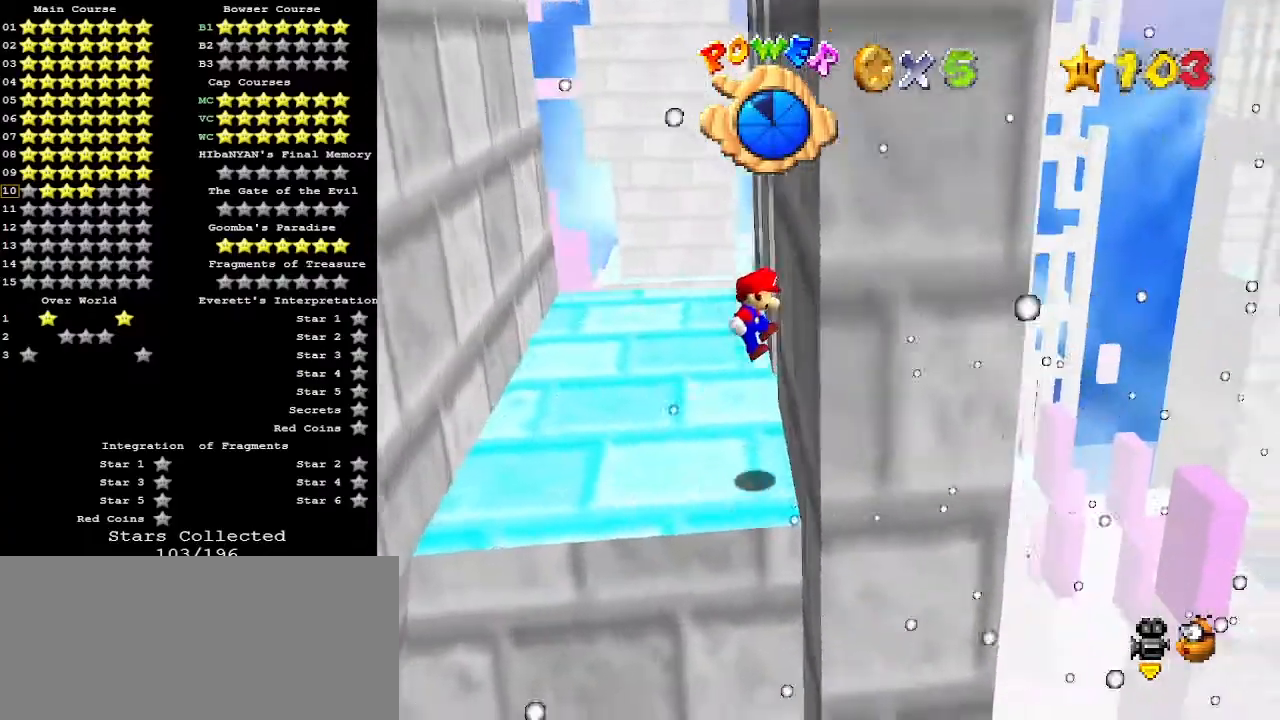
{"buttons": [], "left_stick": "up-left", "events": [[100, "A", "down"], [100, "left_stick", "up-left"], [200, "A", "up"]]}
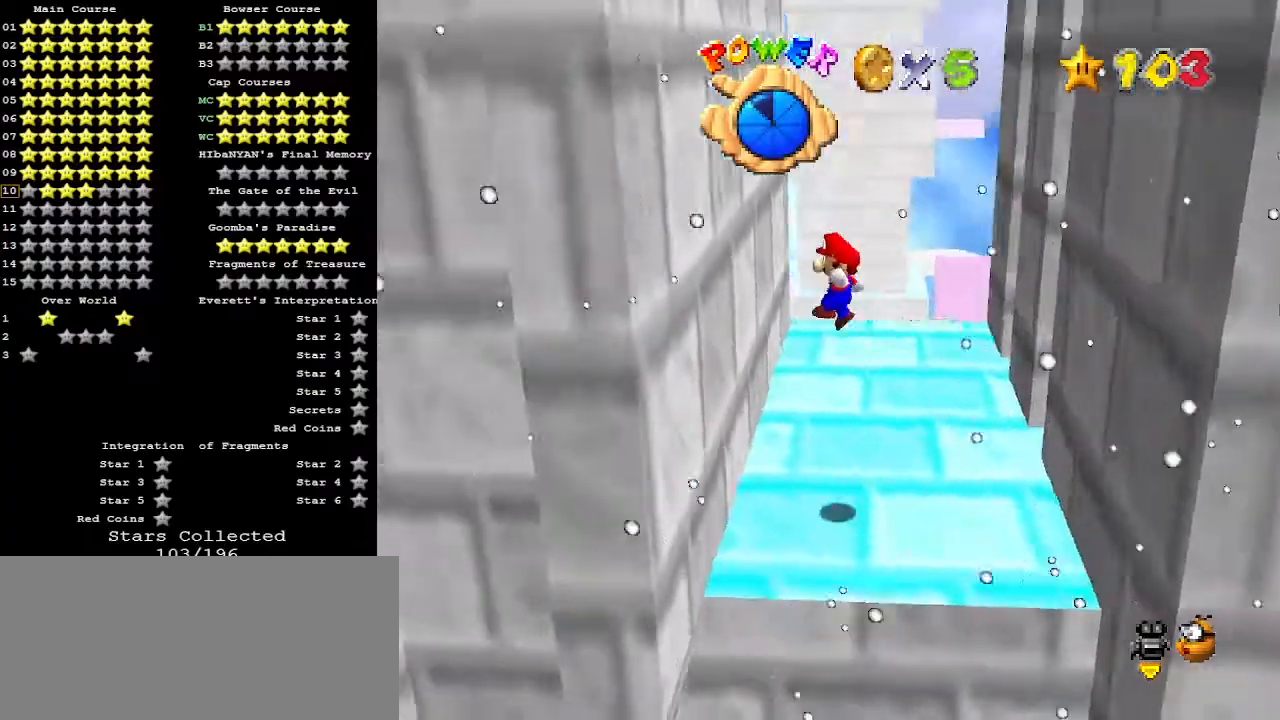
{"buttons": [], "left_stick": "up-right", "events": [[100, "left_stick", "up"], [233, "A", "down"], [233, "left_stick", "up-right"], [333, "A", "up"]]}
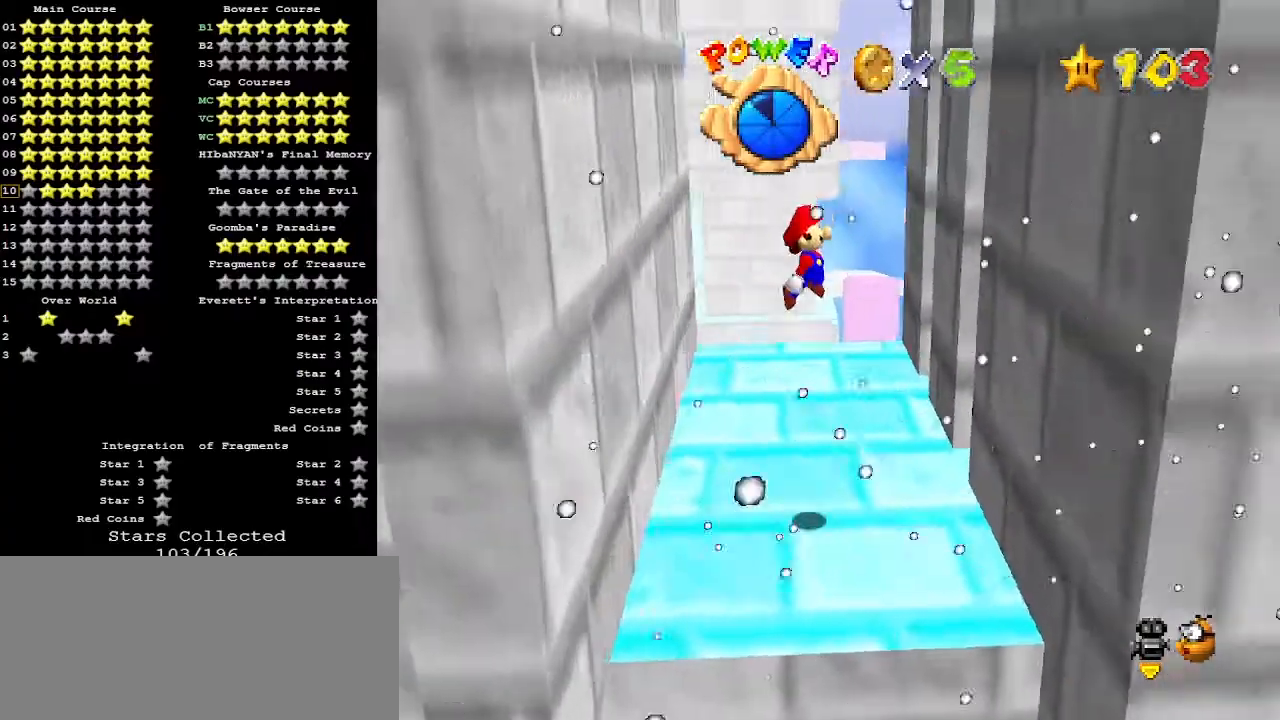
{"buttons": ["A"], "left_stick": "up-left", "events": [[300, "left_stick", "up"], [333, "A", "down"], [433, "left_stick", "up-left"]]}
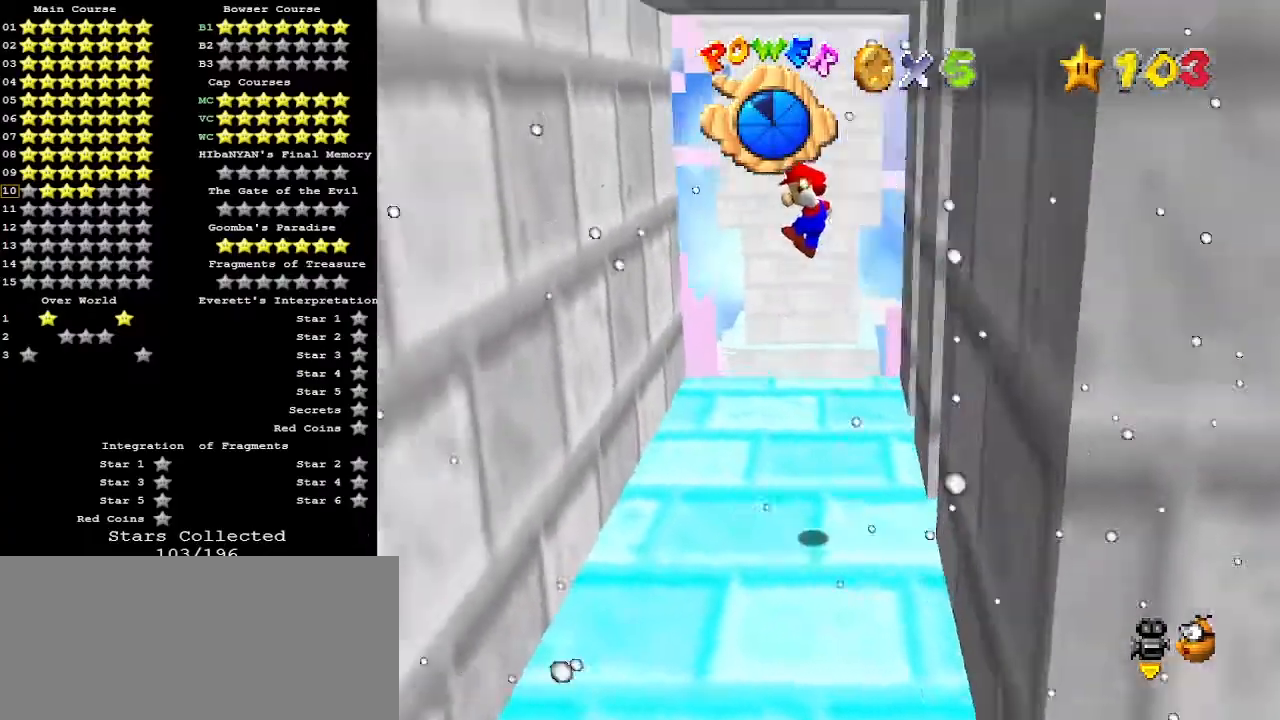
{"buttons": ["A"], "left_stick": "up", "events": [[33, "A", "up"], [167, "left_stick", "up"], [433, "A", "down"]]}
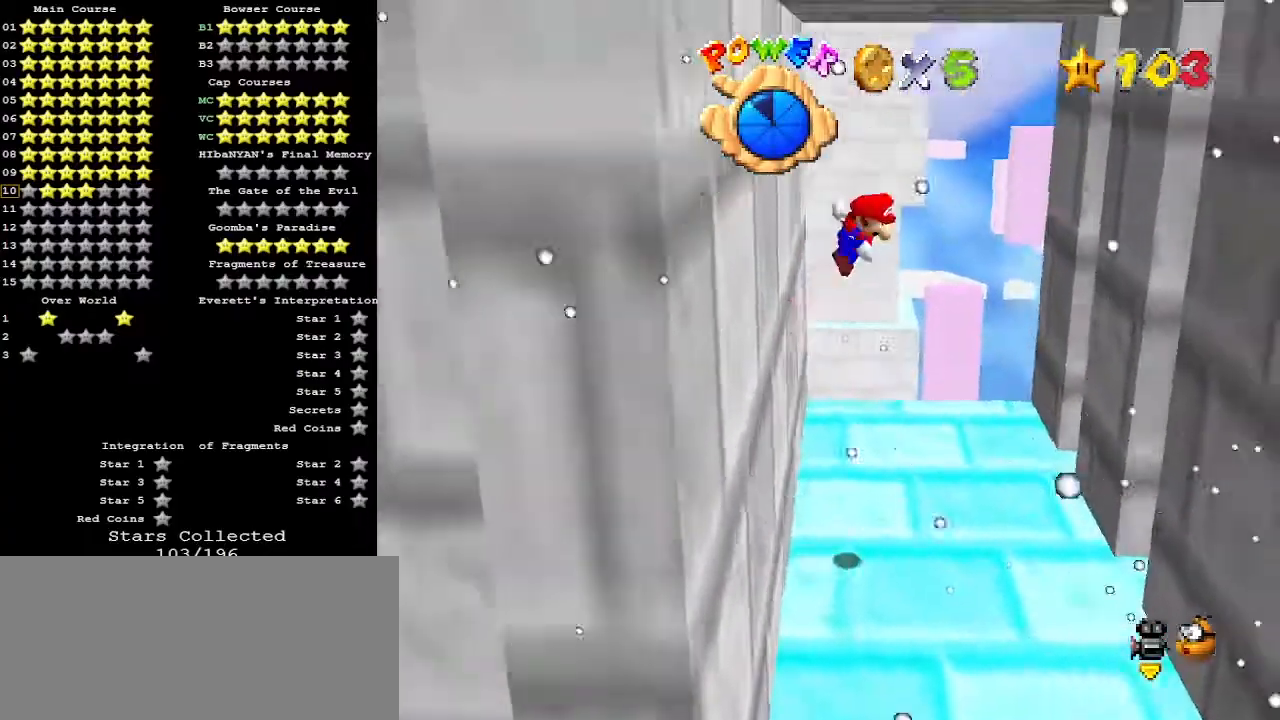
{"buttons": [], "left_stick": "up-right", "events": [[67, "A", "up"], [67, "left_stick", "up-right"]]}
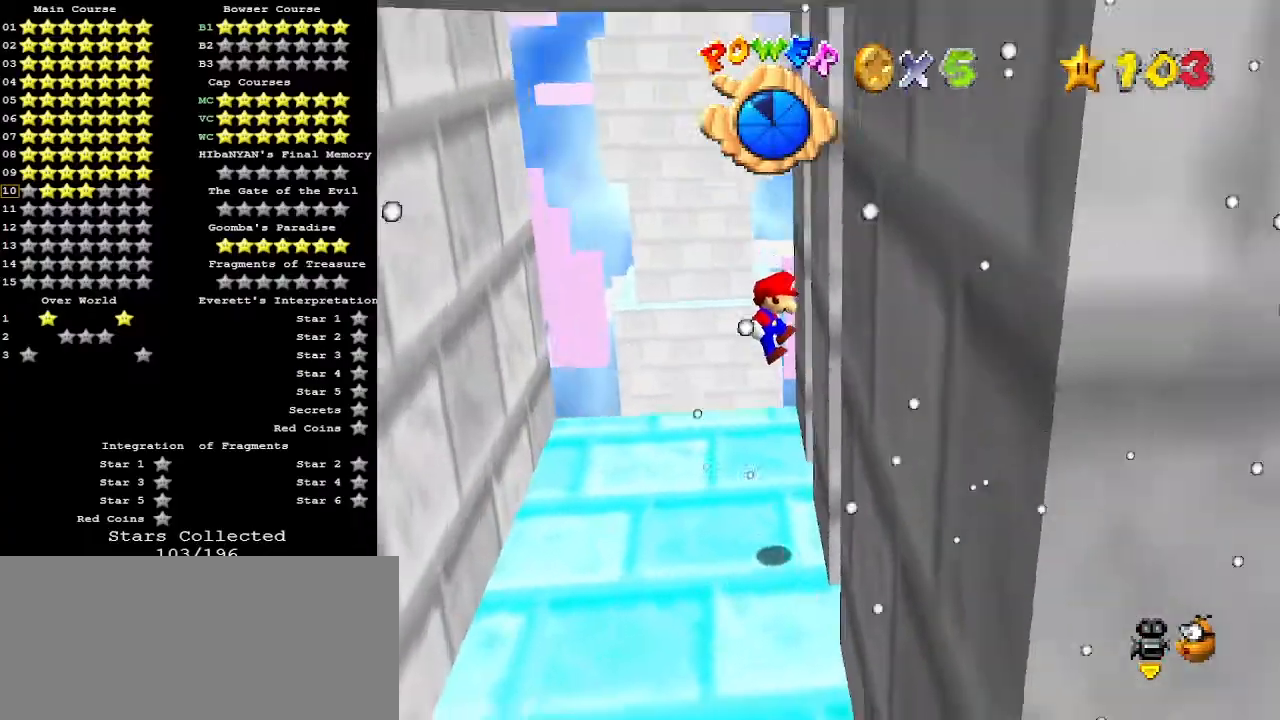
{"buttons": [], "left_stick": "up-left", "events": [[133, "A", "down"], [133, "left_stick", "up-left"], [200, "A", "up"]]}
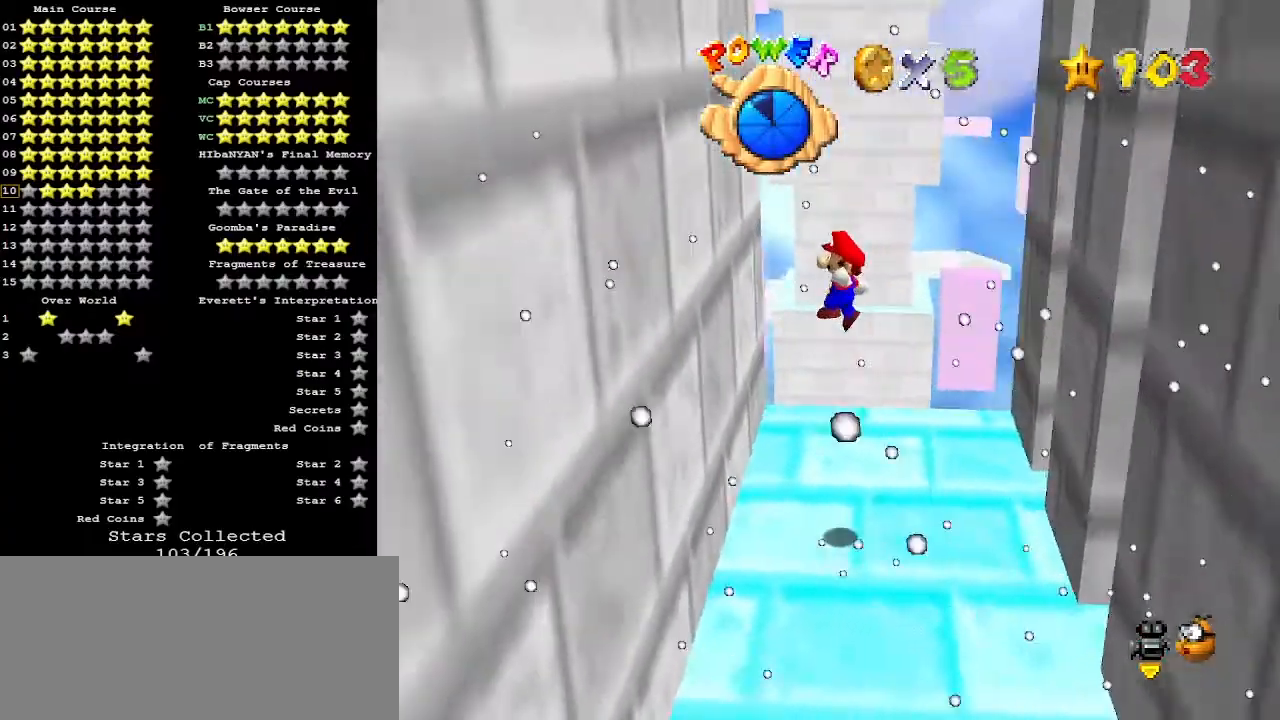
{"buttons": [], "left_stick": "up-right", "events": [[33, "left_stick", "left"], [167, "left_stick", "down"], [233, "A", "down"], [267, "left_stick", "right"], [300, "A", "up"], [367, "left_stick", "up-right"]]}
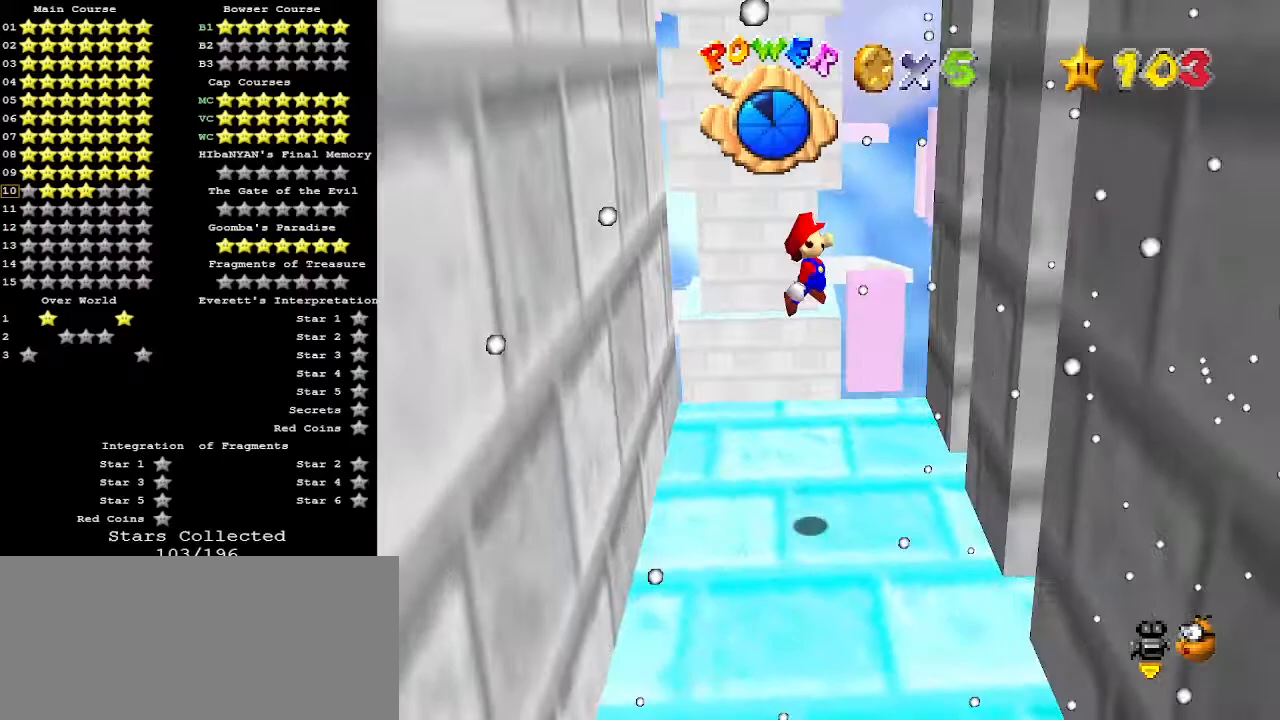
{"buttons": [], "left_stick": "up-left", "events": [[200, "left_stick", "up"], [367, "A", "down"], [400, "left_stick", "up-left"], [467, "A", "up"]]}
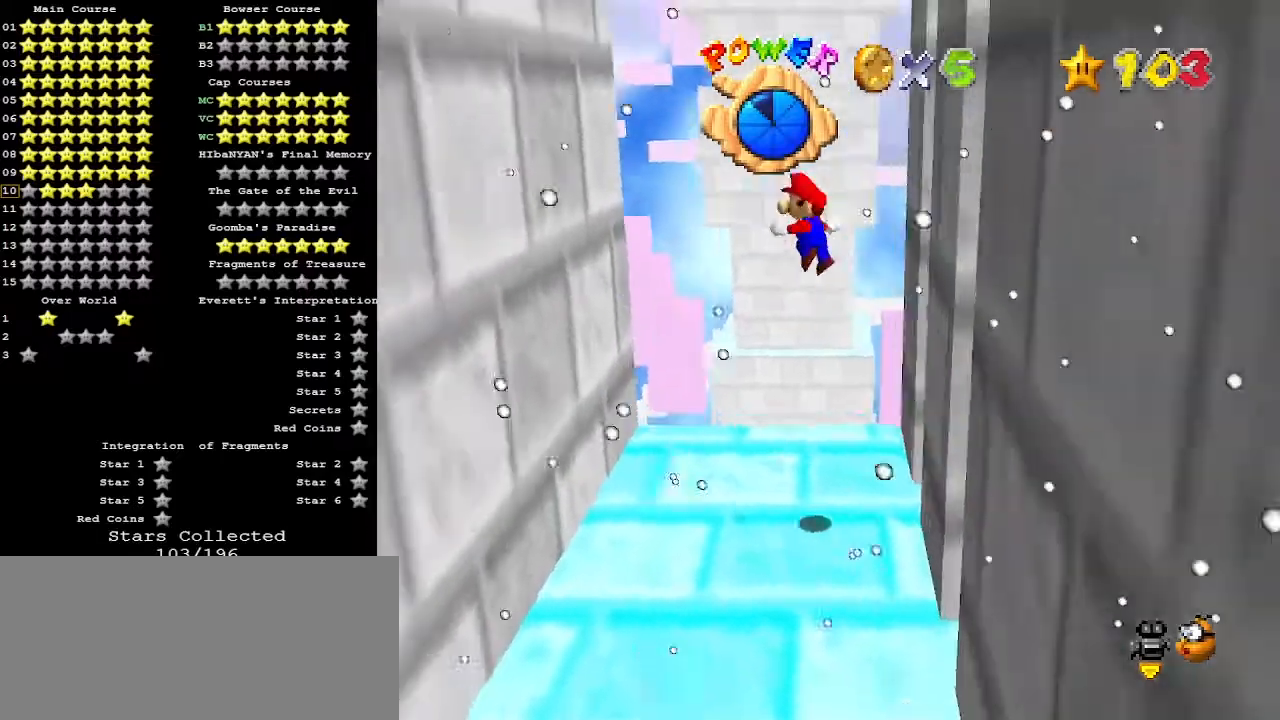
{"buttons": ["A"], "left_stick": "up", "events": [[200, "left_stick", "up"], [500, "A", "down"]]}
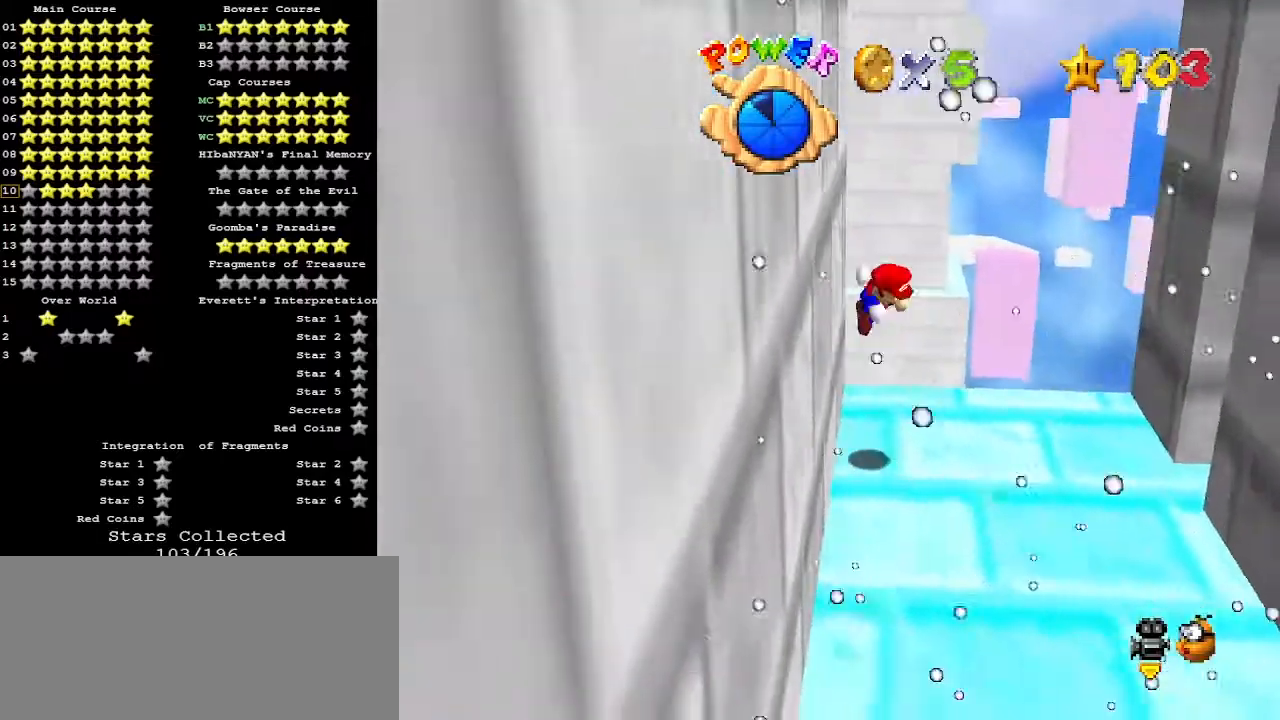
{"buttons": [], "left_stick": "up-right", "events": [[33, "left_stick", "up-right"], [100, "A", "up"]]}
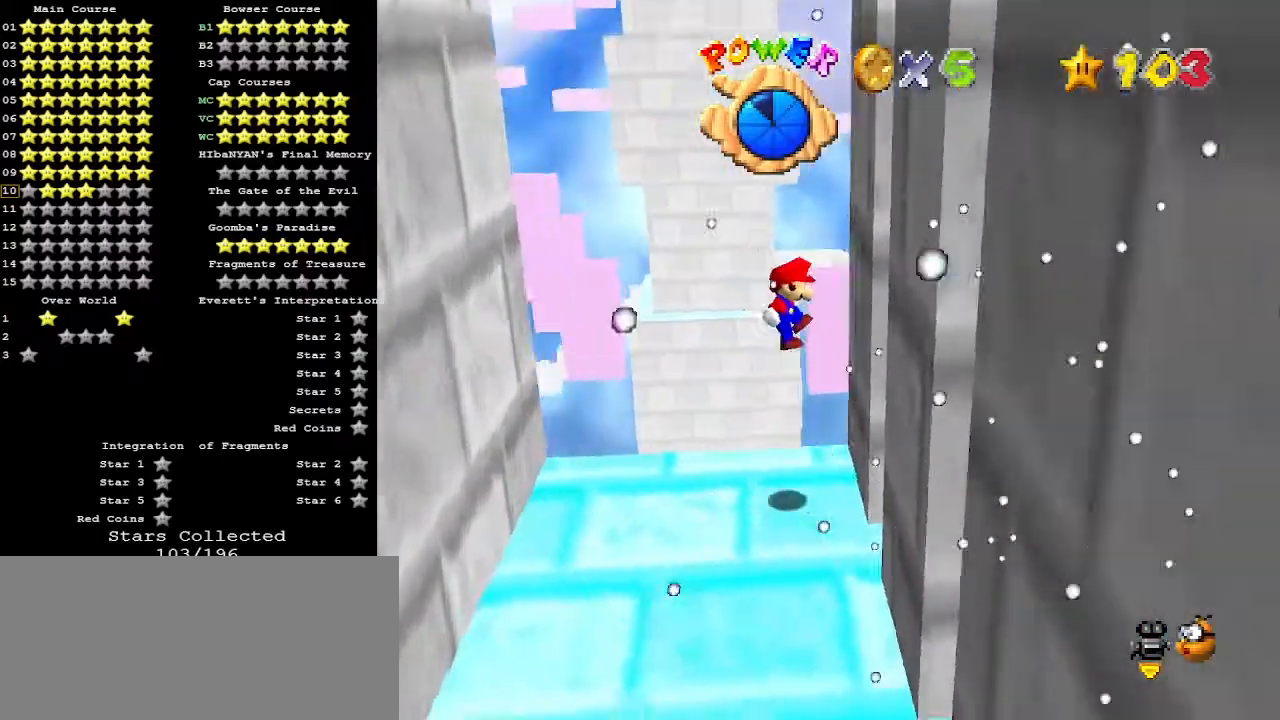
{"buttons": [], "left_stick": "up", "events": [[67, "left_stick", "up"], [167, "A", "down"], [167, "left_stick", "up-left"], [333, "A", "up"], [400, "C_RIGHT", "down"], [467, "left_stick", "up"], [500, "C_RIGHT", "up"]]}
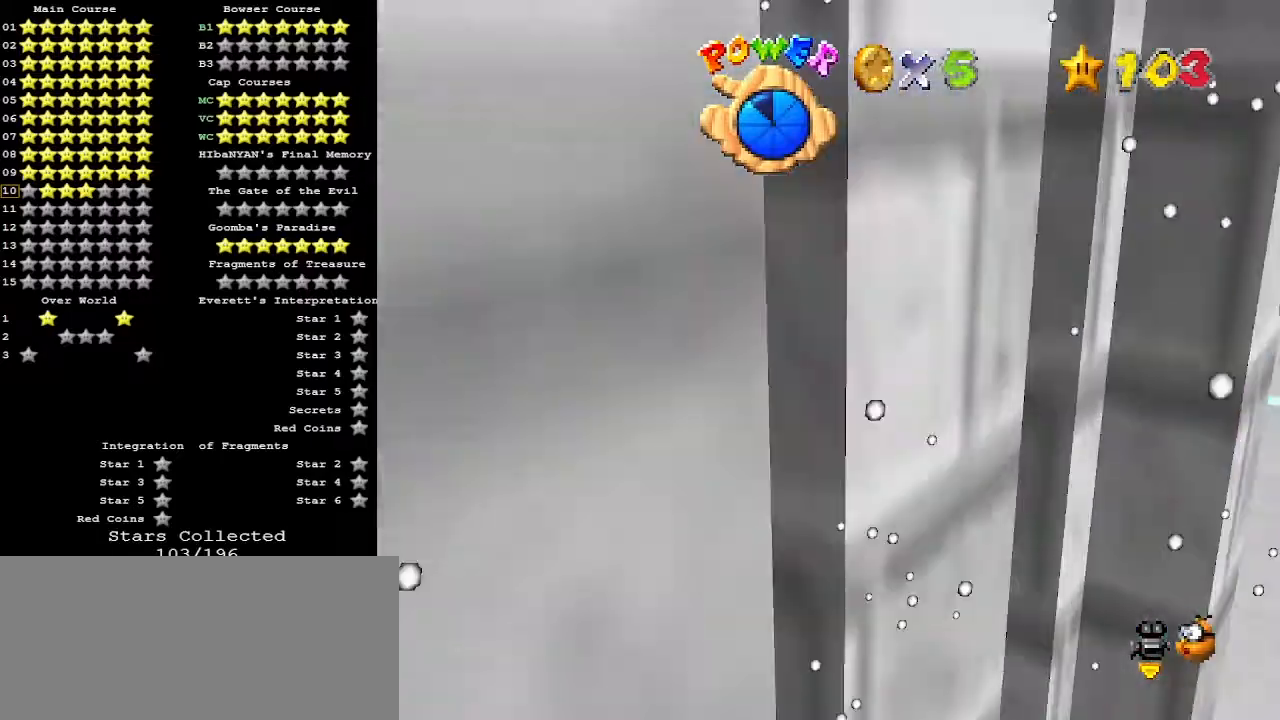
{"buttons": ["C_RIGHT"], "left_stick": "down", "events": [[33, "C_RIGHT", "down"], [133, "C_RIGHT", "up"], [267, "left_stick", "right"], [333, "A", "down"], [367, "left_stick", "down"], [433, "A", "up"], [500, "C_RIGHT", "down"]]}
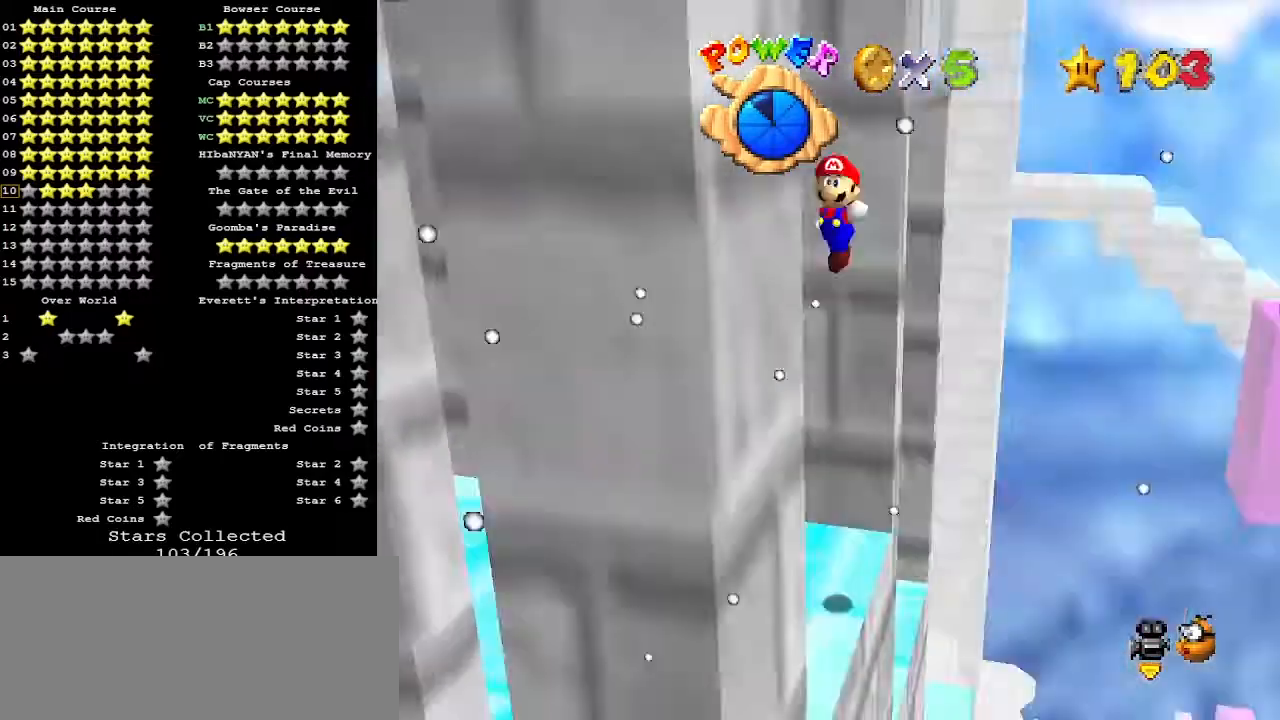
{"buttons": ["A"], "left_stick": "right", "events": [[33, "left_stick", "center"], [67, "C_RIGHT", "up"], [100, "C_RIGHT", "down"], [200, "C_RIGHT", "up"], [200, "left_stick", "down-left"], [467, "A", "down"], [500, "left_stick", "right"]]}
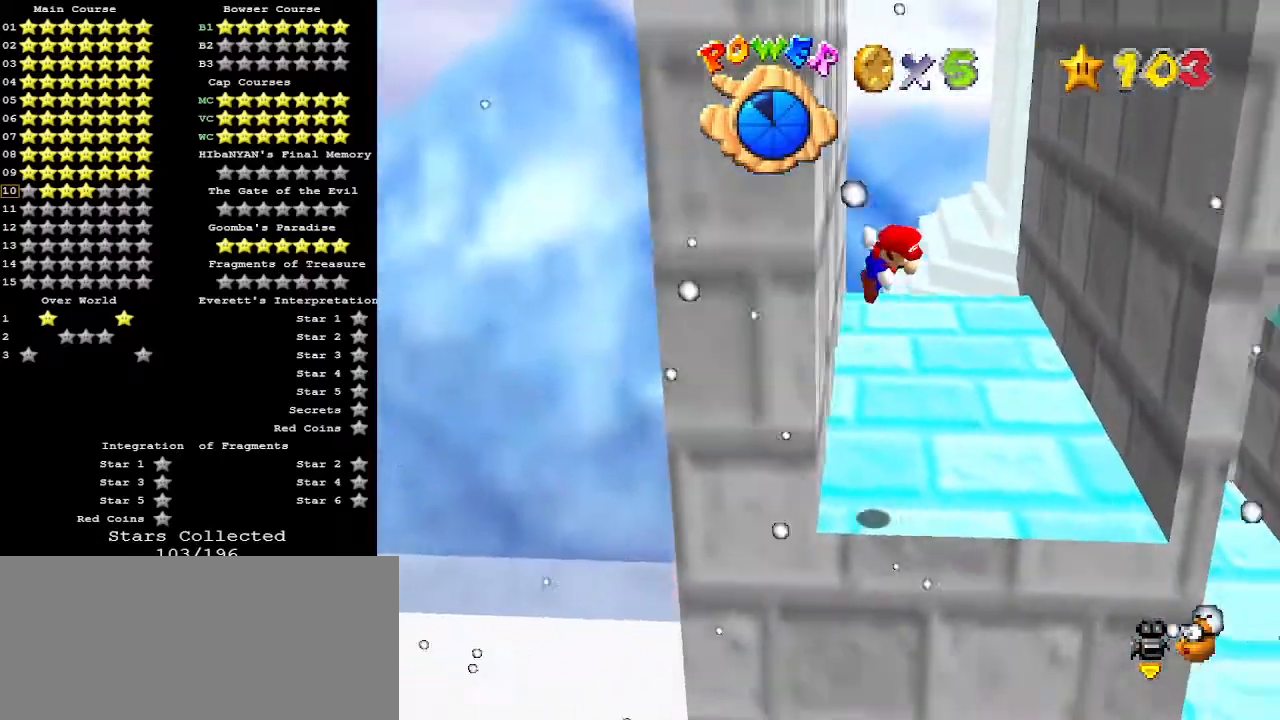
{"buttons": [], "left_stick": "center", "events": [[33, "A", "up"], [500, "left_stick", "center"]]}
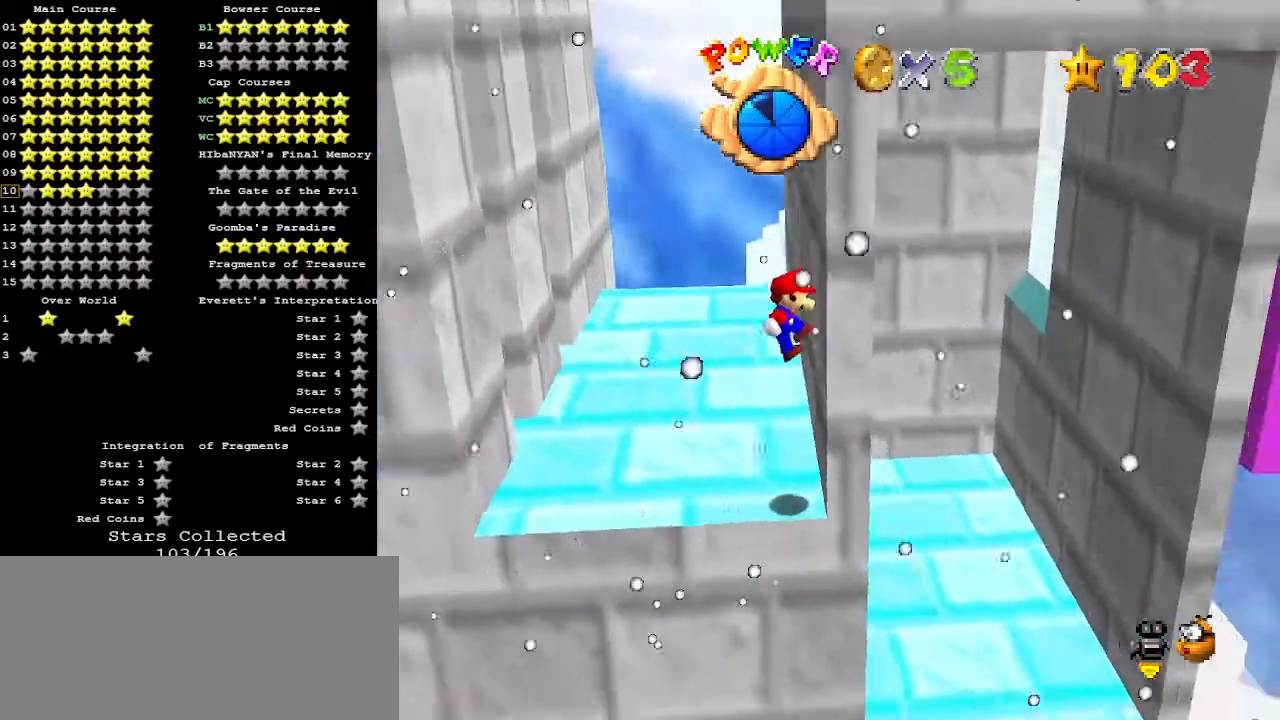
{"buttons": [], "left_stick": "left", "events": [[33, "left_stick", "left"], [67, "A", "down"], [167, "A", "up"]]}
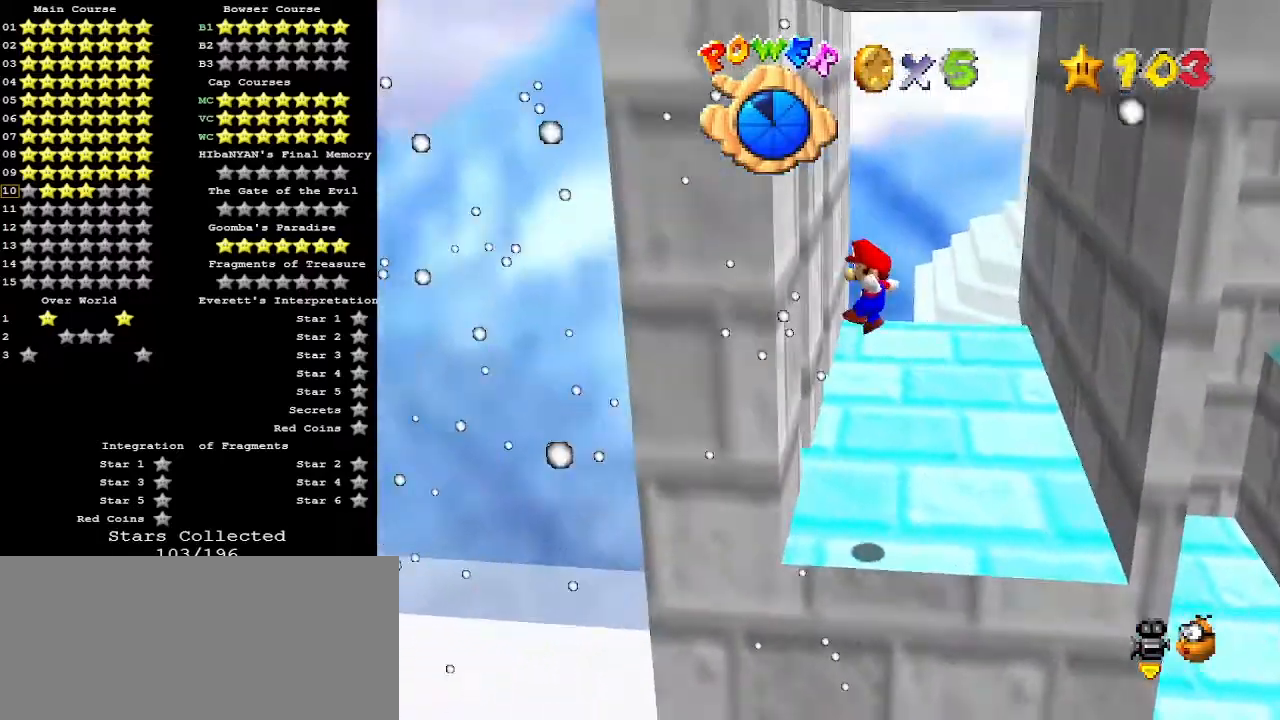
{"buttons": ["A"], "left_stick": "down-right", "events": [[133, "left_stick", "down"], [200, "A", "down"], [200, "left_stick", "down-right"]]}
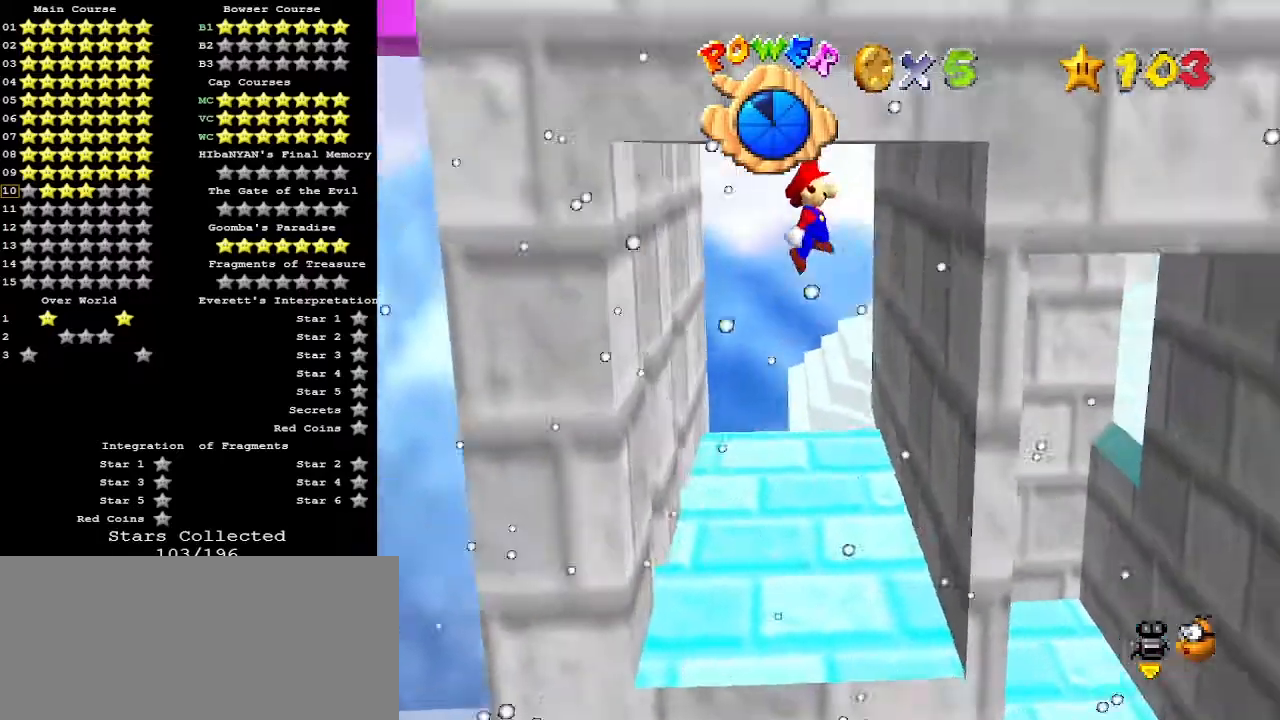
{"buttons": ["A"], "left_stick": "up-right", "events": [[33, "left_stick", "right"], [167, "left_stick", "up-right"]]}
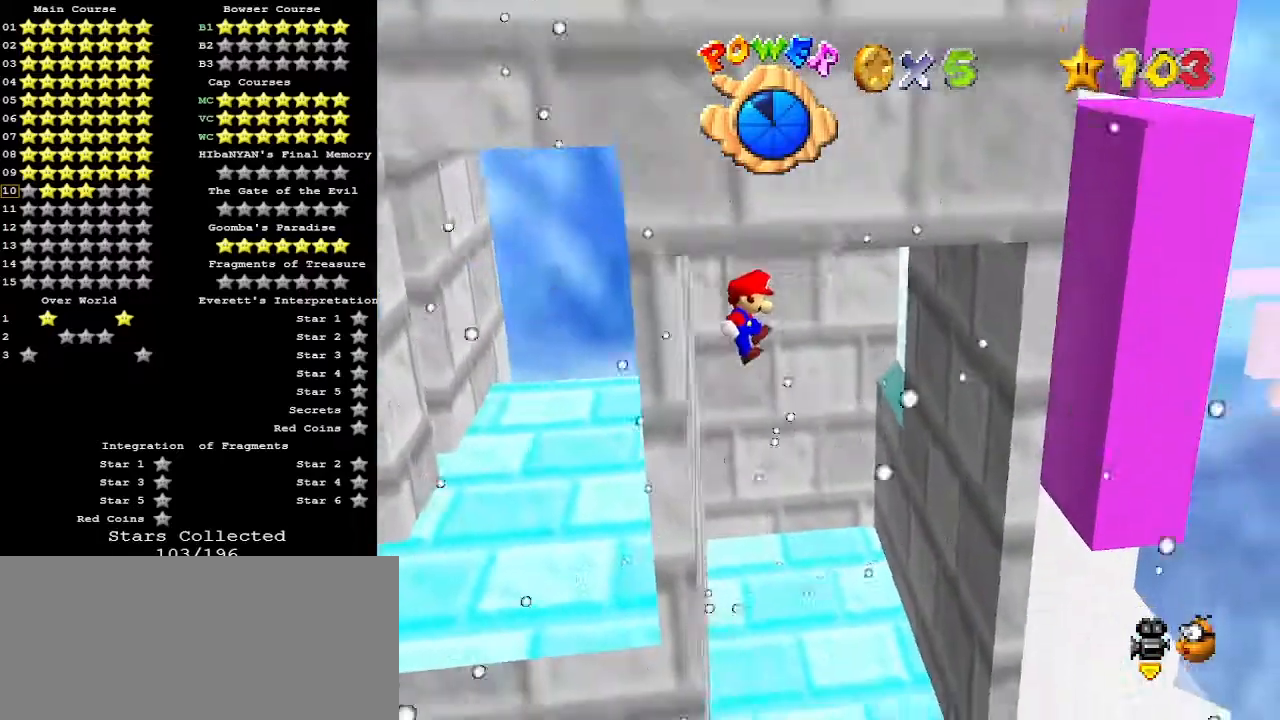
{"buttons": [], "left_stick": "up", "events": [[367, "A", "up"], [367, "left_stick", "up"]]}
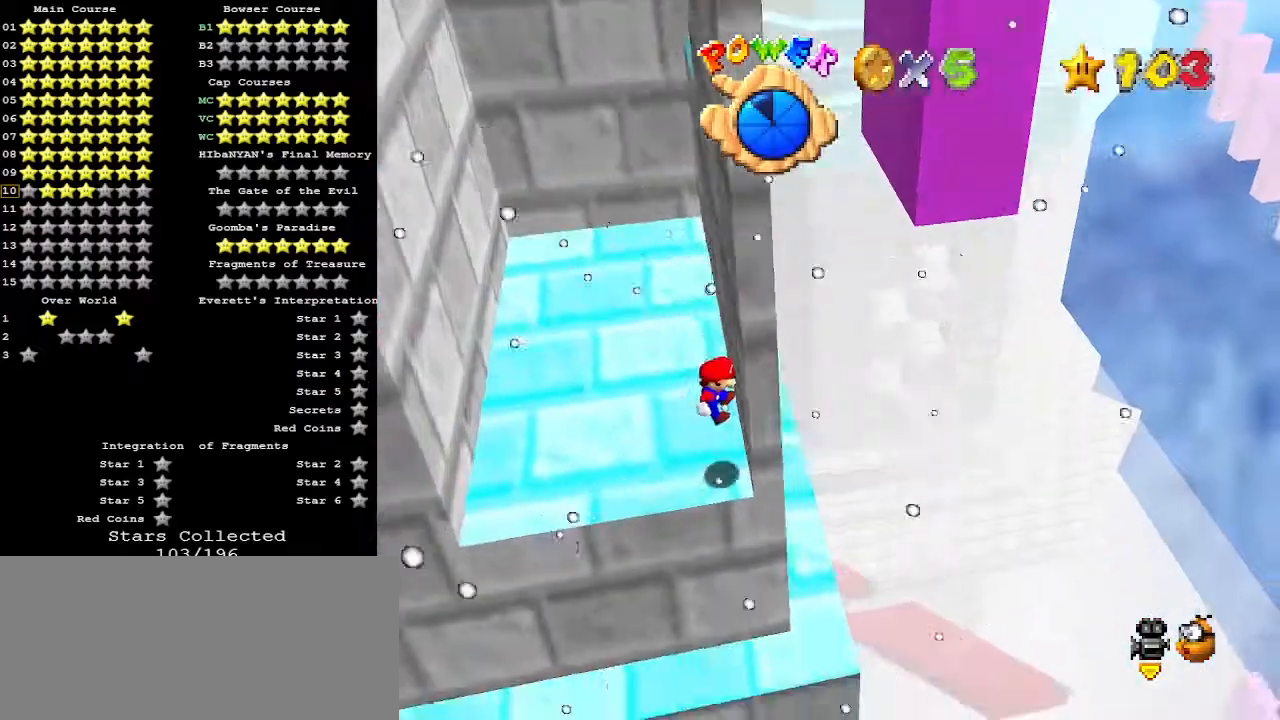
{"buttons": [], "left_stick": "up", "events": [[33, "A", "down"], [167, "A", "up"]]}
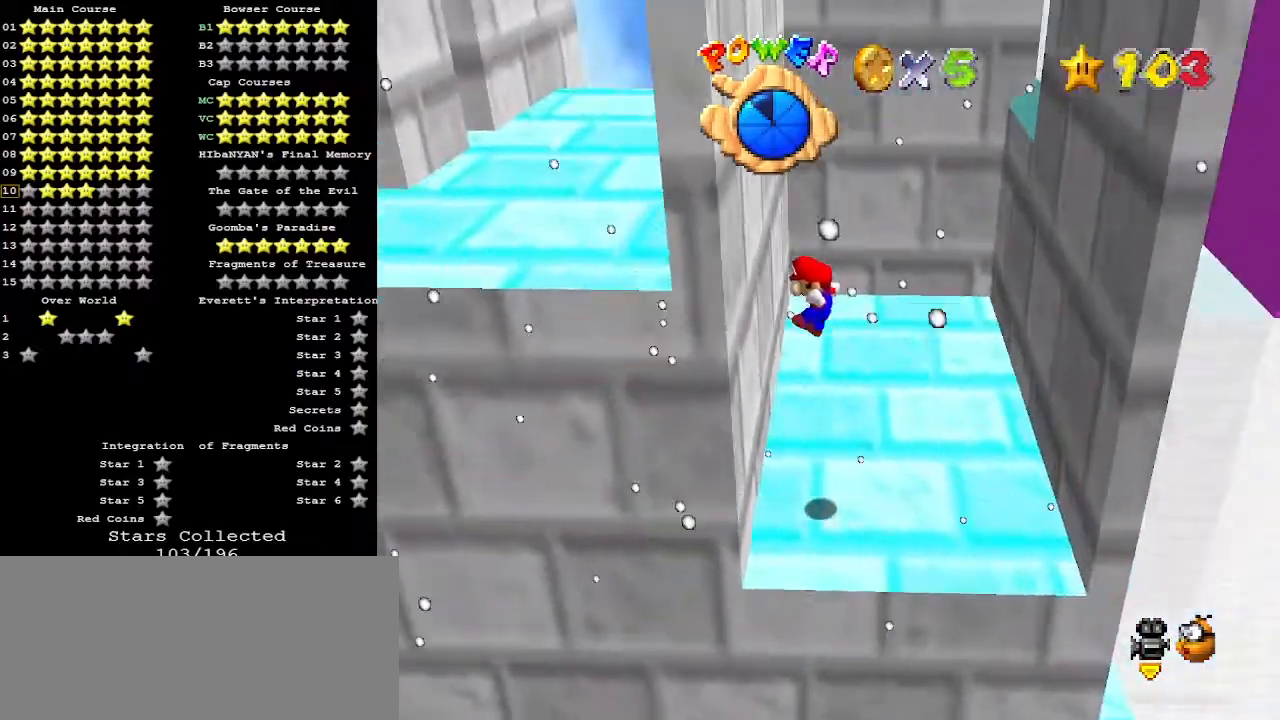
{"buttons": [], "left_stick": "up-right", "events": [[167, "A", "down"], [233, "left_stick", "up-right"], [267, "A", "up"]]}
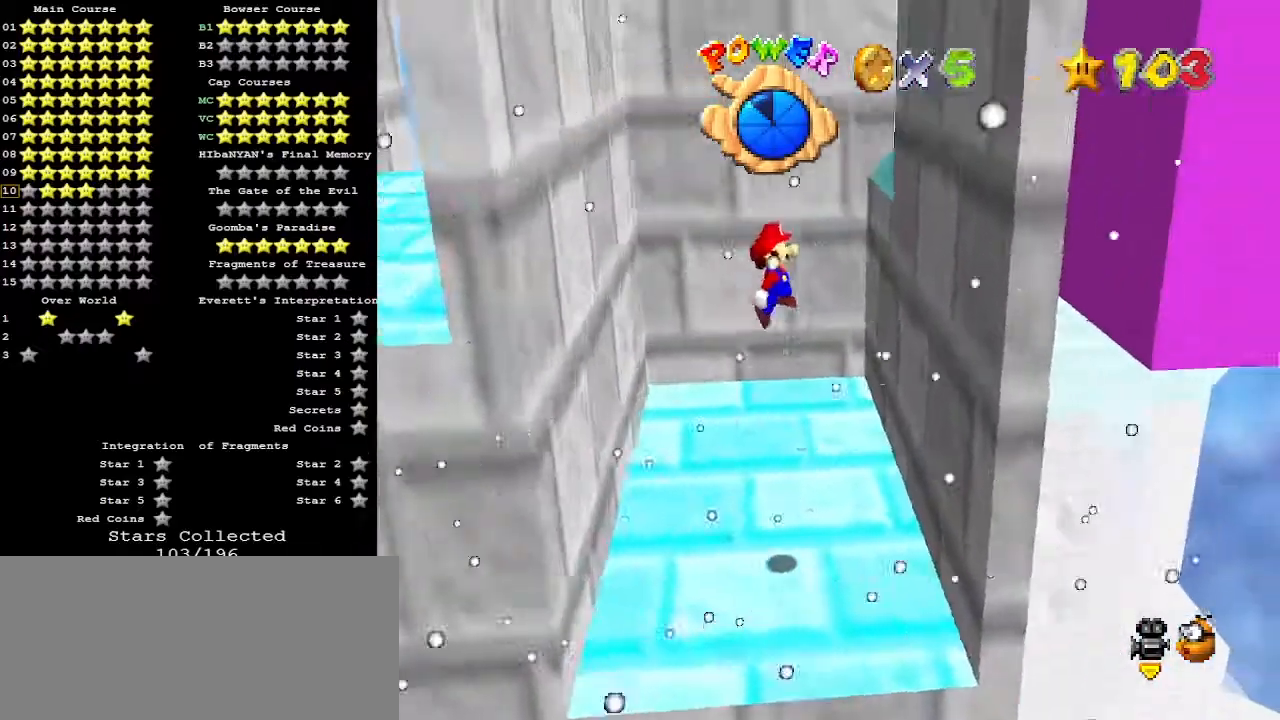
{"buttons": [], "left_stick": "up", "events": [[233, "left_stick", "up"], [333, "A", "down"], [433, "A", "up"]]}